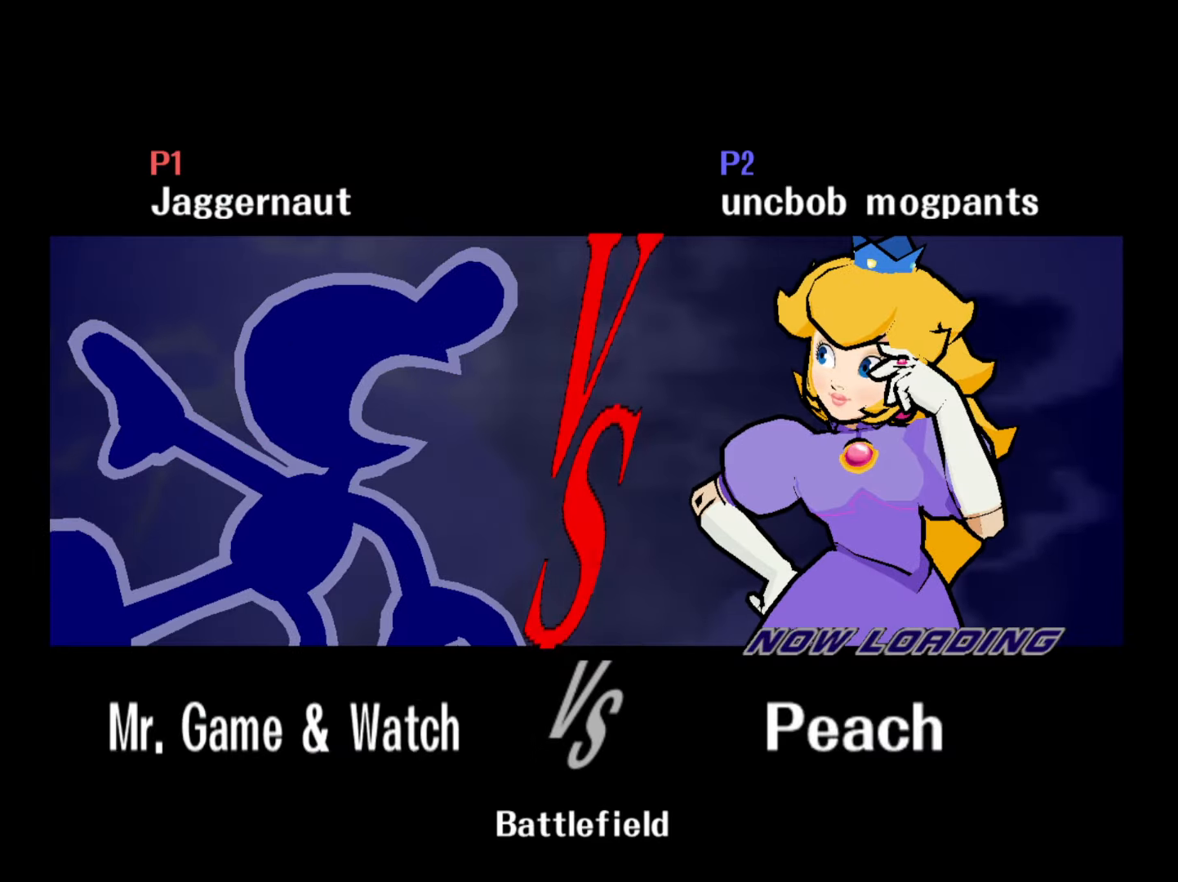
Gameplay with a controller (Nintendo layout); each line is a JSON object with the inputs held at the frame after it. "events" lists button and stick changes between this image and that frame as [ms after this image, input, new state], when the widget could be followed in between. Not read: L3 R3.
{"buttons": ["L1", "R1"], "left_stick": "center", "right_stick": "center", "events": [[100, "L1", "down"], [150, "R1", "down"], [350, "L1", "up"], [433, "L1", "down"]]}
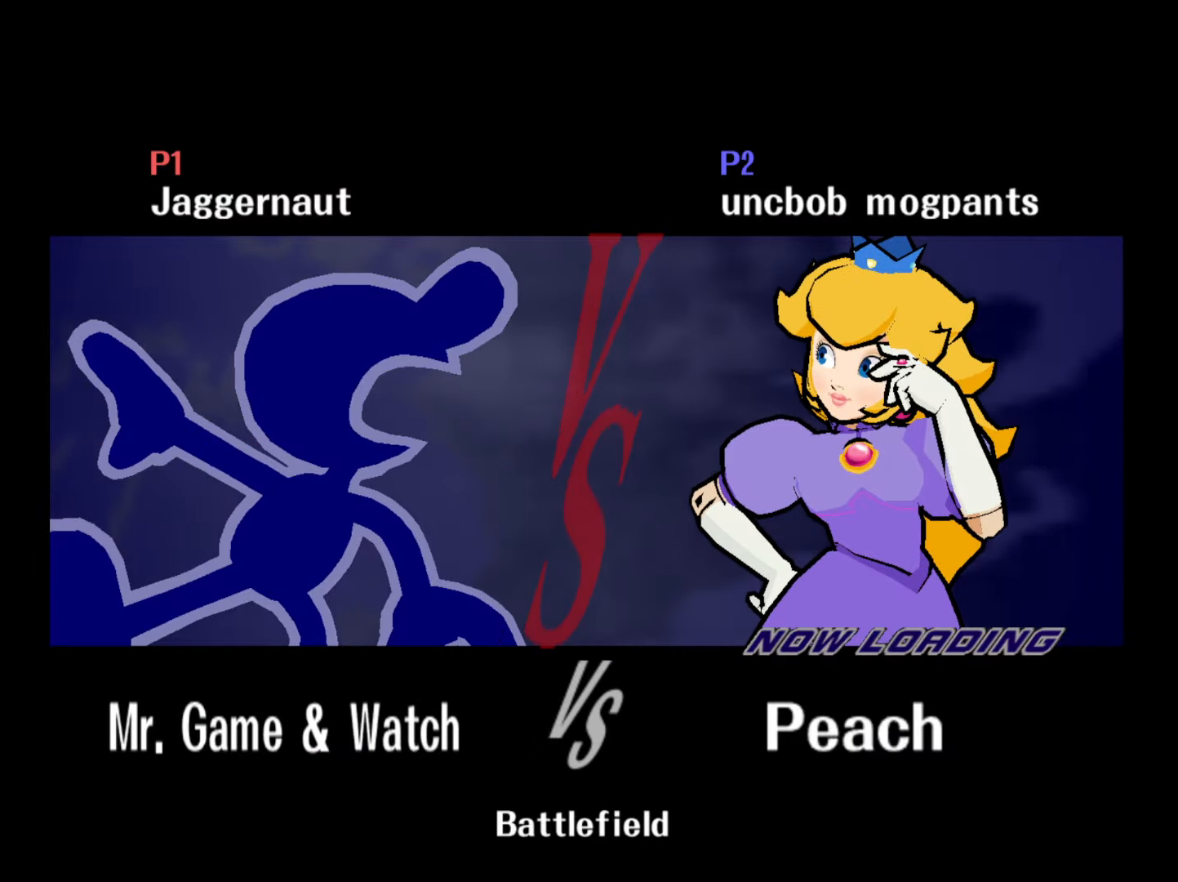
{"buttons": ["L1"], "left_stick": "center", "right_stick": "center", "events": [[67, "L1", "up"], [100, "R1", "up"], [133, "L1", "down"], [200, "R1", "down"], [267, "L1", "up"], [433, "L1", "down"], [433, "R1", "up"]]}
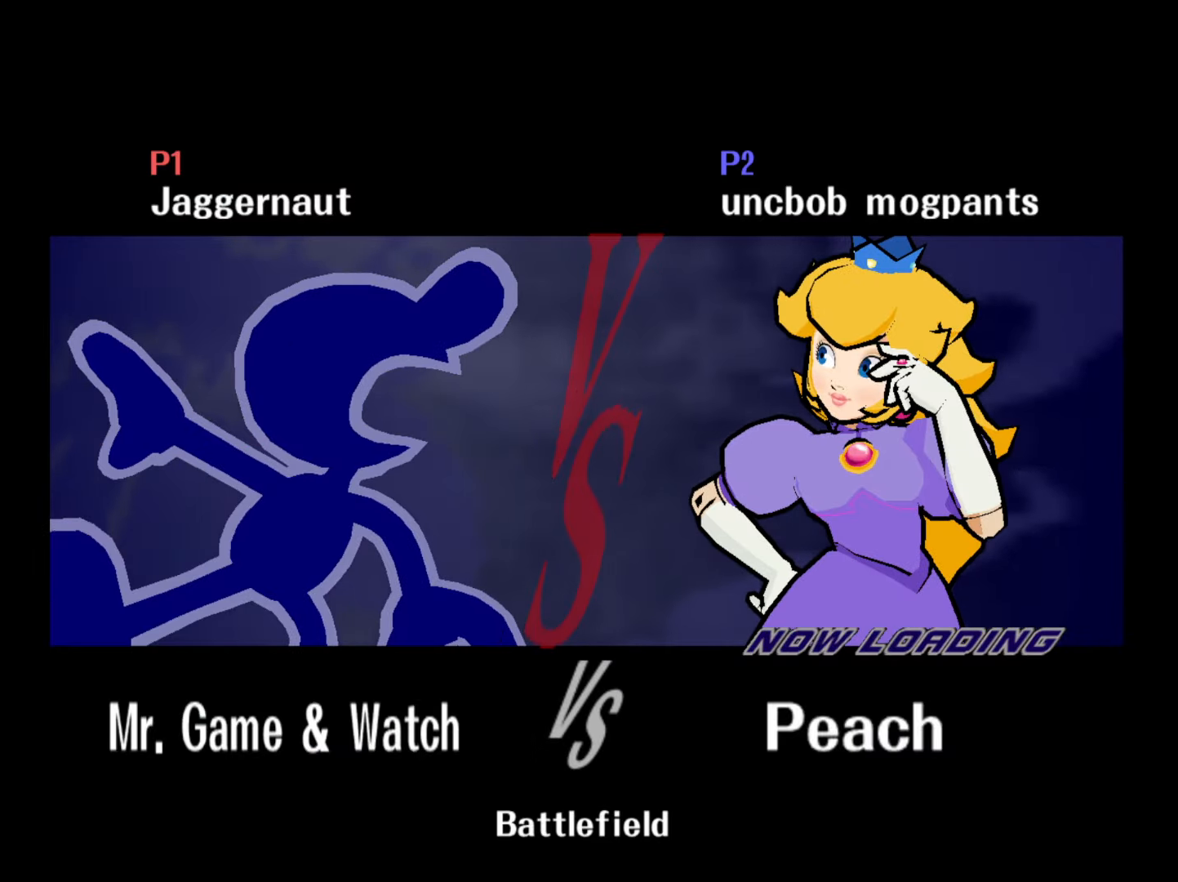
{"buttons": [], "left_stick": "center", "right_stick": "center", "events": [[17, "R1", "down"], [100, "L1", "up"], [200, "L1", "down"], [317, "L1", "up"], [317, "R1", "up"]]}
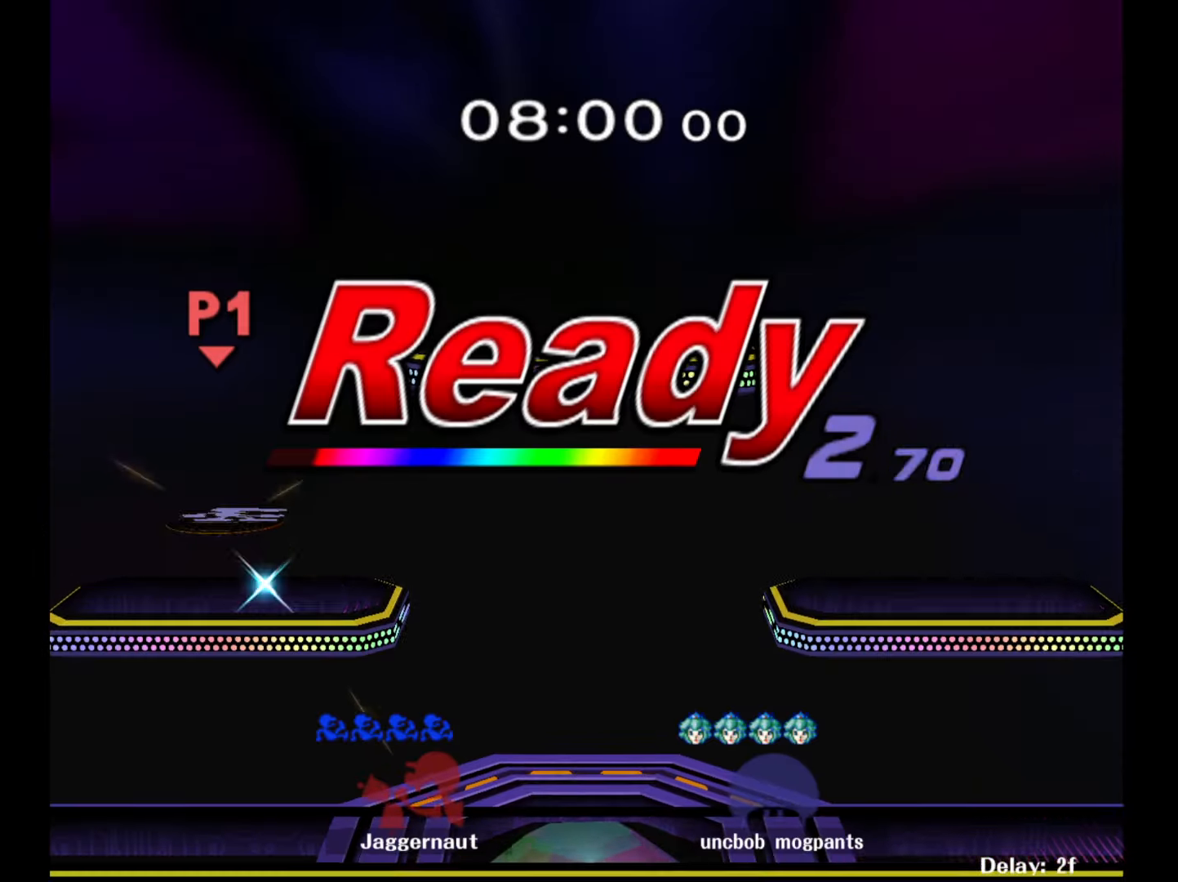
{"buttons": [], "left_stick": "center", "right_stick": "center", "events": []}
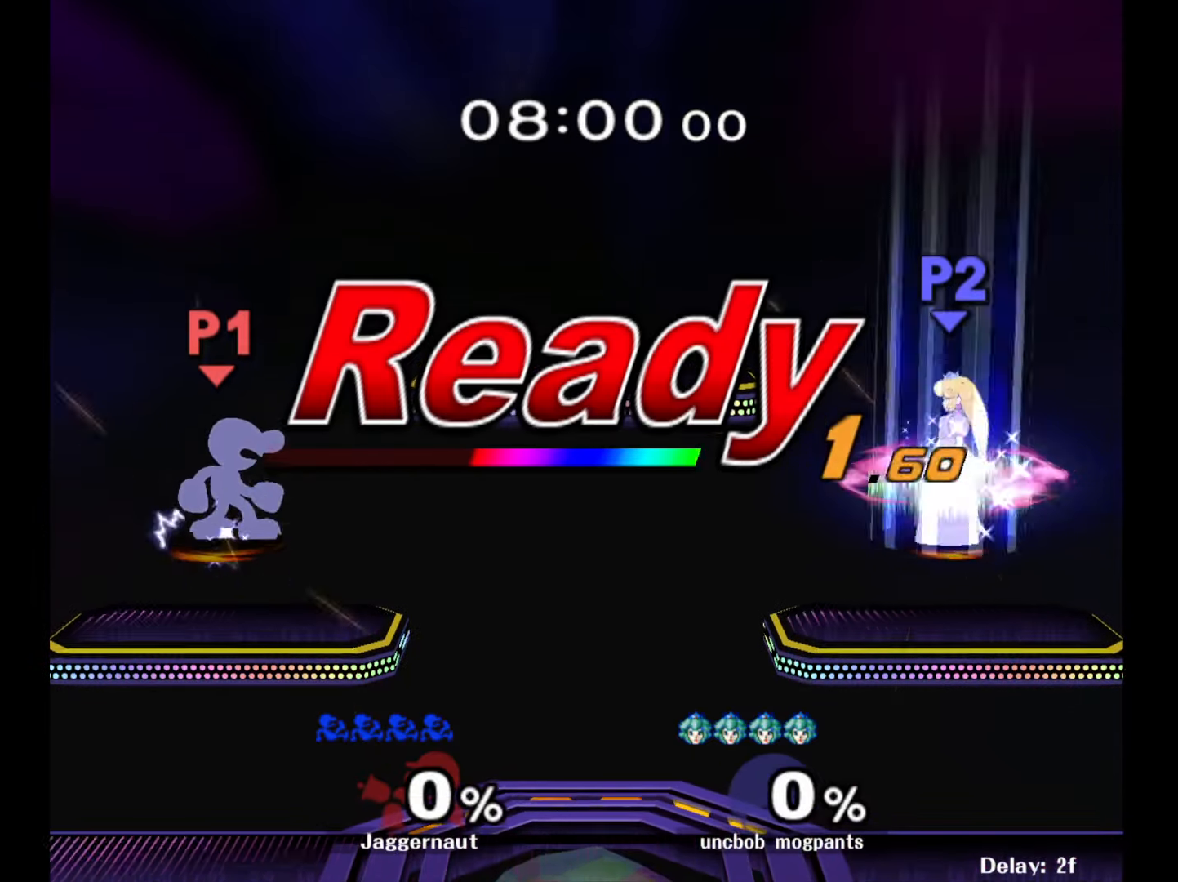
{"buttons": [], "left_stick": "center", "right_stick": "center", "events": []}
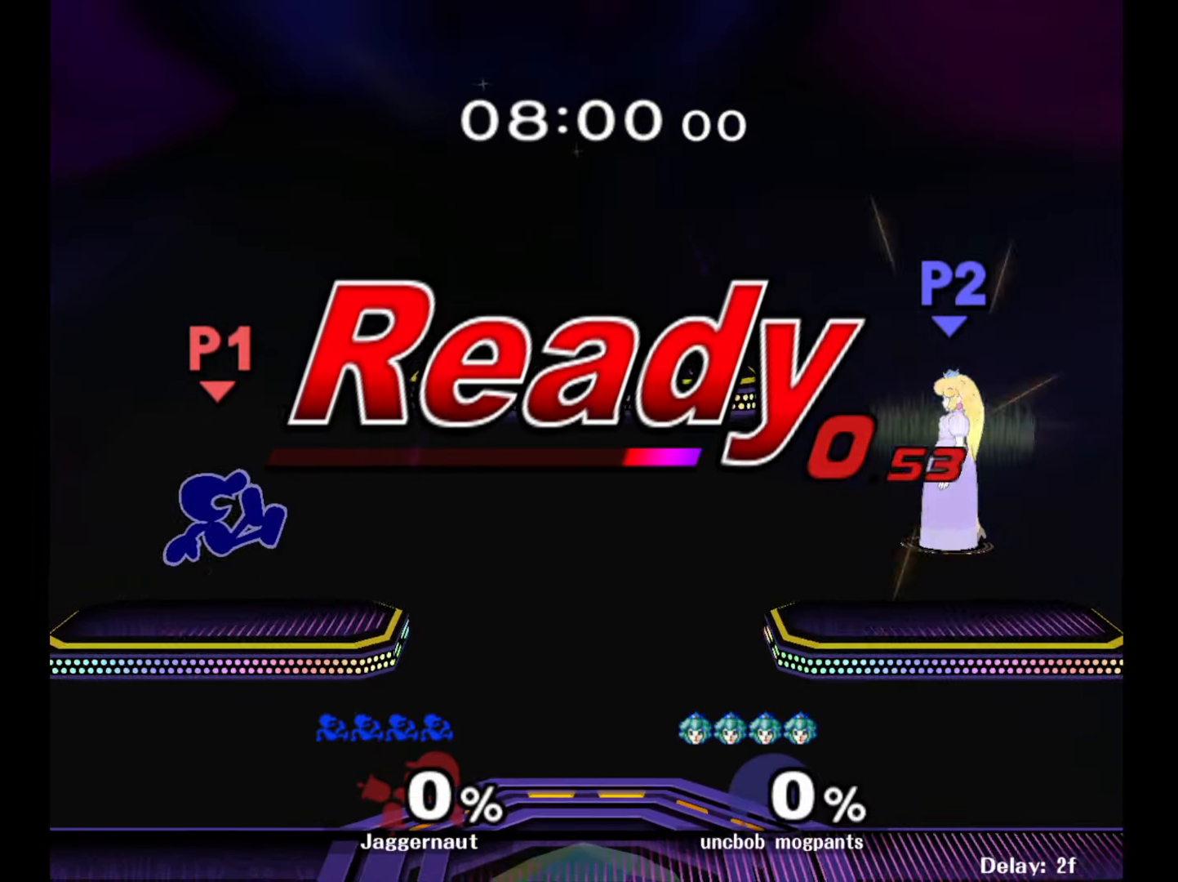
{"buttons": [], "left_stick": "right", "right_stick": "center", "events": [[367, "left_stick", "right"], [400, "Y", "down"], [450, "Y", "up"]]}
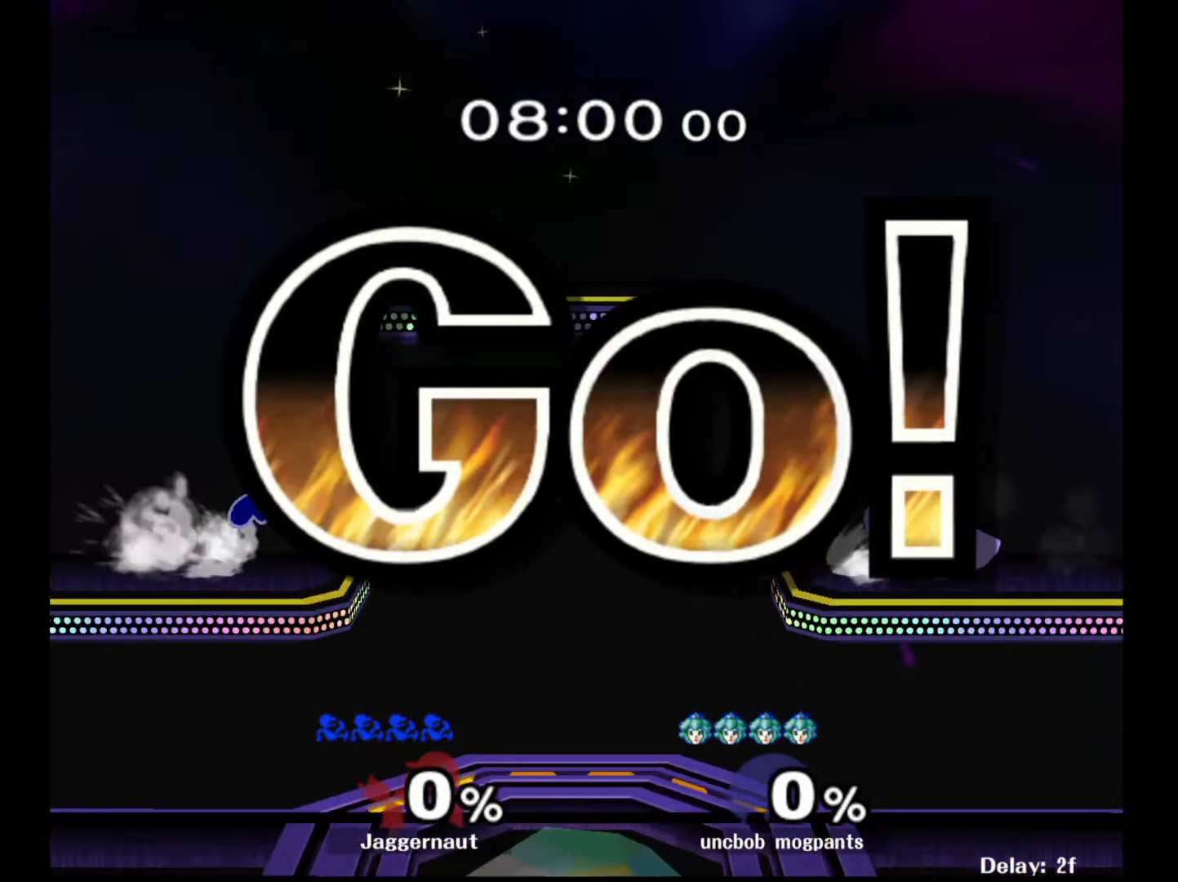
{"buttons": ["B"], "left_stick": "center", "right_stick": "center", "events": [[67, "B", "down"], [67, "left_stick", "center"], [117, "B", "up"], [200, "B", "down"], [267, "B", "up"], [317, "B", "down"], [400, "B", "up"], [450, "B", "down"]]}
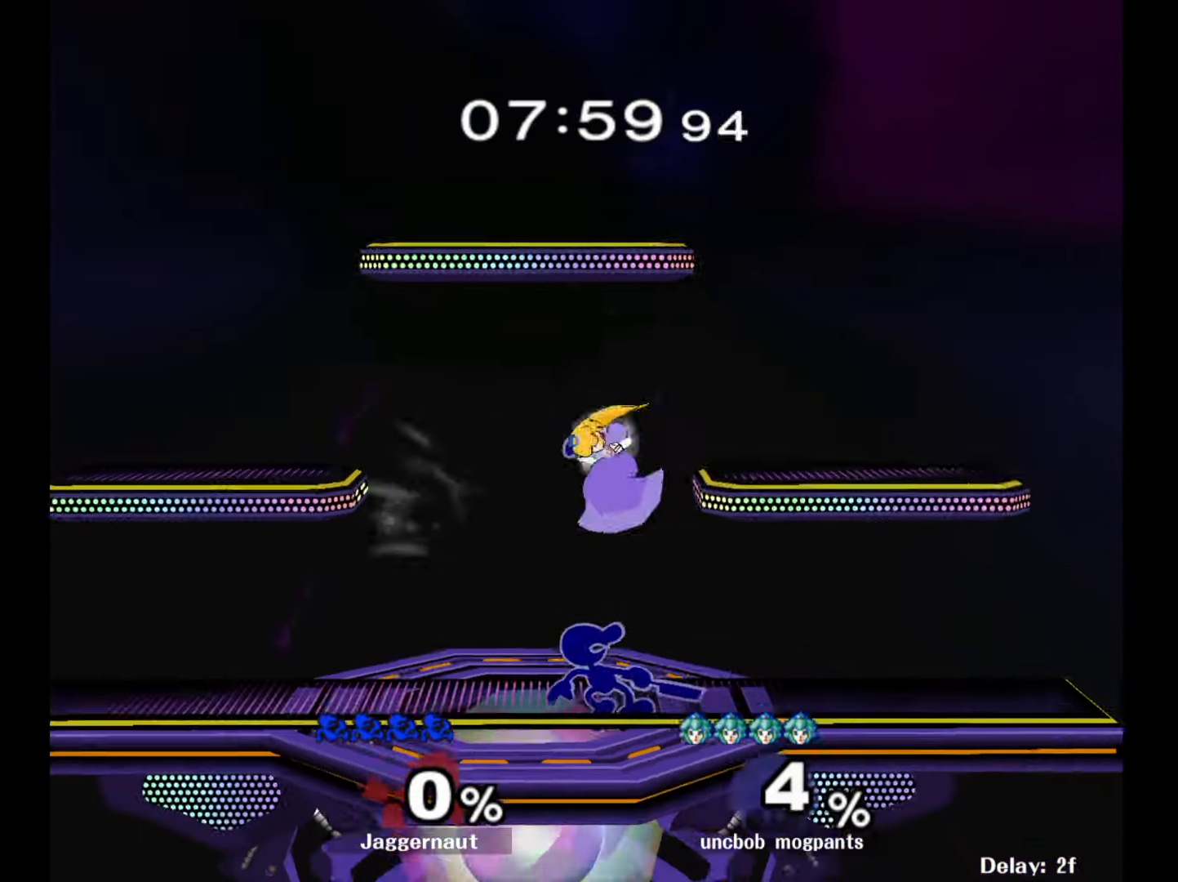
{"buttons": ["R1"], "left_stick": "center", "right_stick": "center", "events": [[50, "B", "up"], [467, "R1", "down"]]}
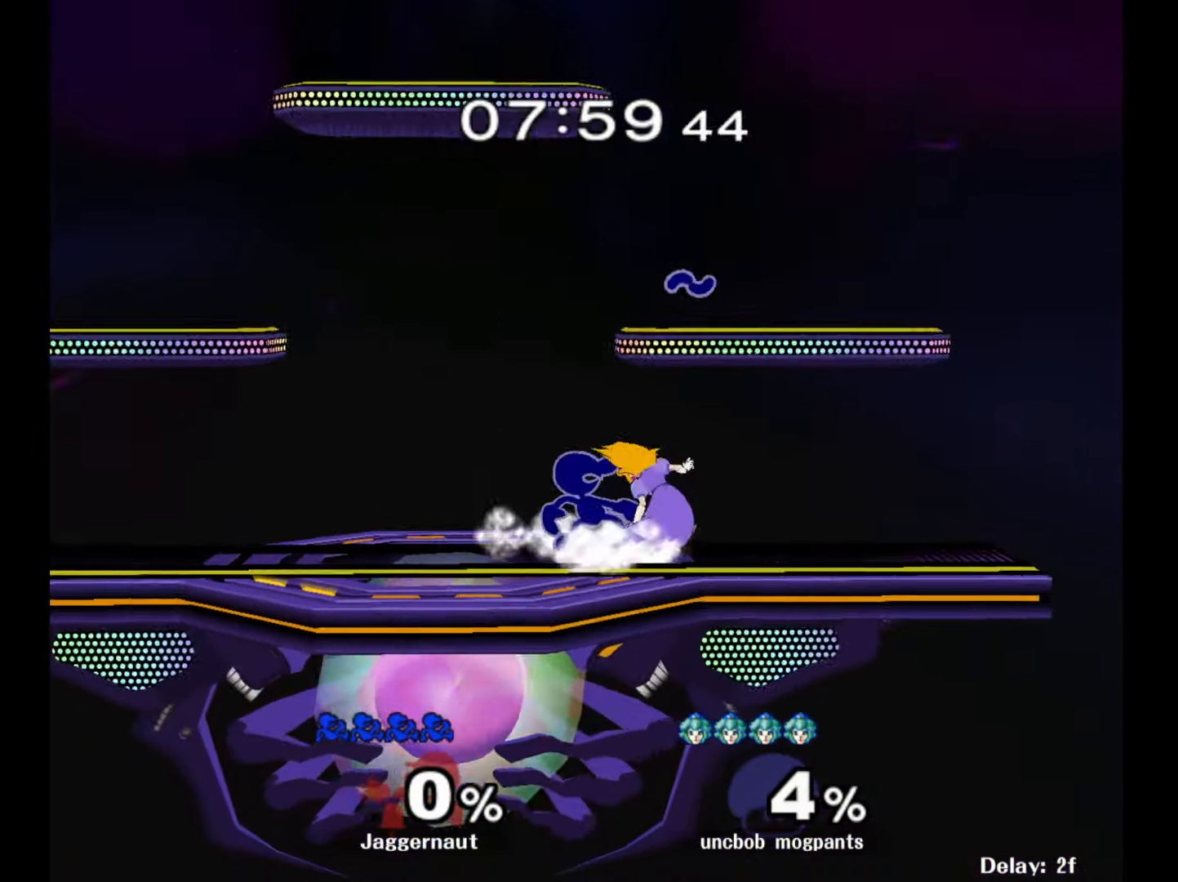
{"buttons": ["R1"], "left_stick": "center", "right_stick": "center", "events": []}
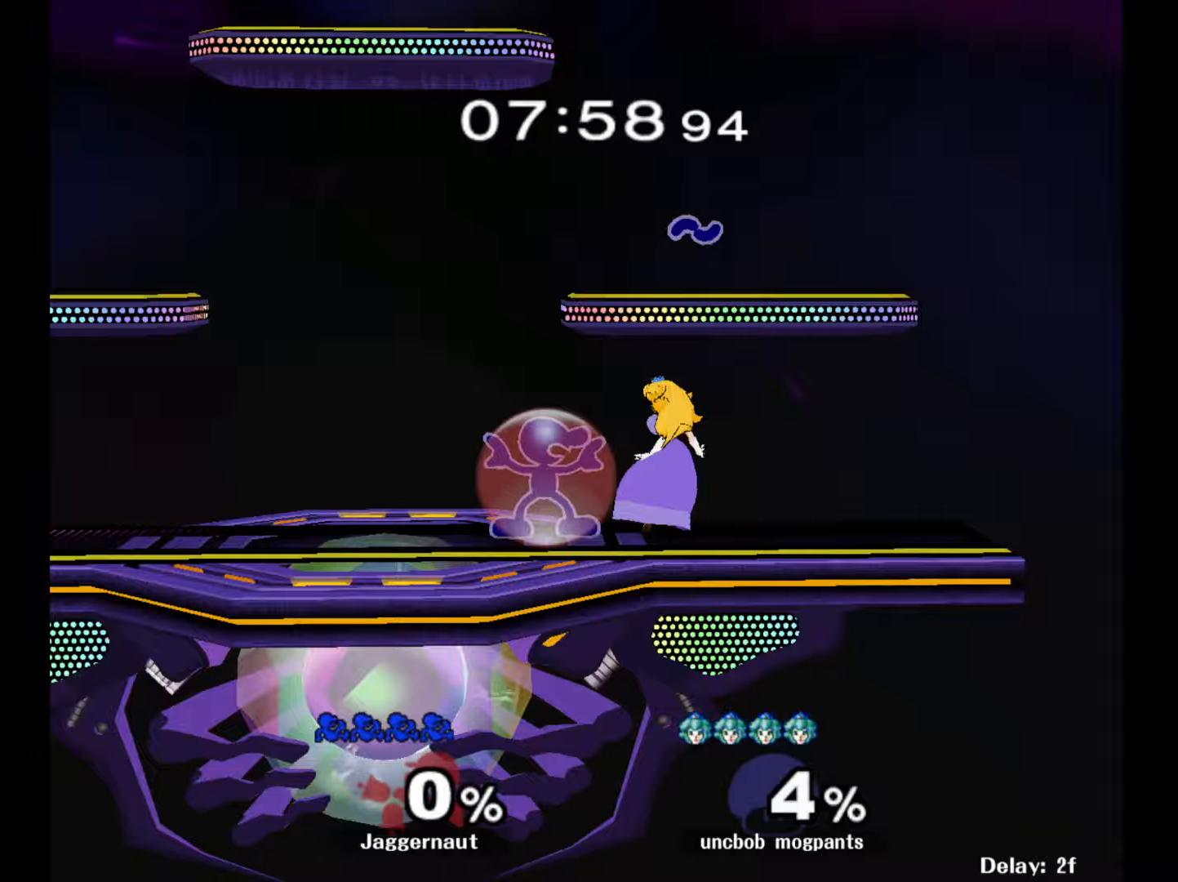
{"buttons": [], "left_stick": "center", "right_stick": "center", "events": [[100, "Y", "down"], [283, "R1", "up"], [283, "Y", "up"], [383, "right_stick", "down"], [400, "left_stick", "up-left"], [467, "right_stick", "center"], [500, "left_stick", "center"]]}
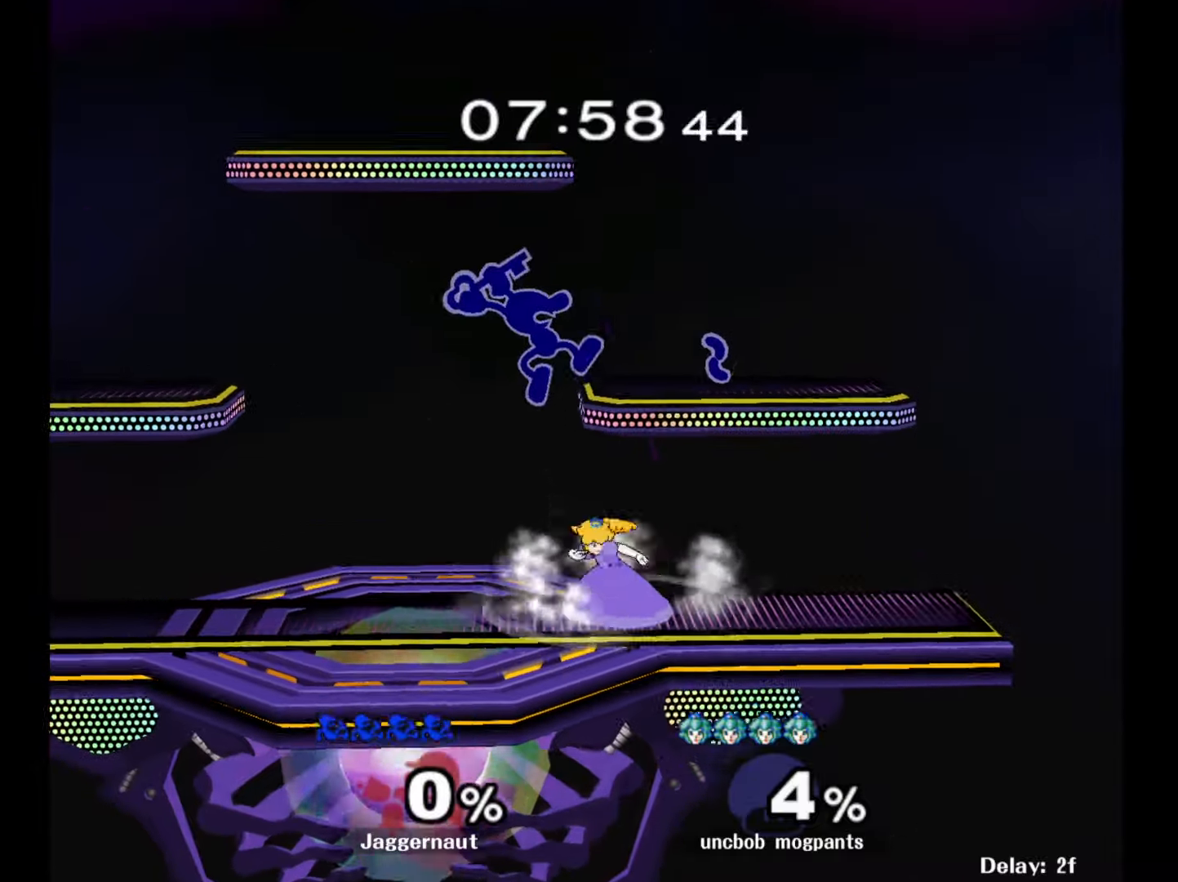
{"buttons": ["R1"], "left_stick": "down", "right_stick": "center", "events": [[100, "left_stick", "down-right"], [200, "left_stick", "right"], [400, "R1", "down"], [450, "left_stick", "down"]]}
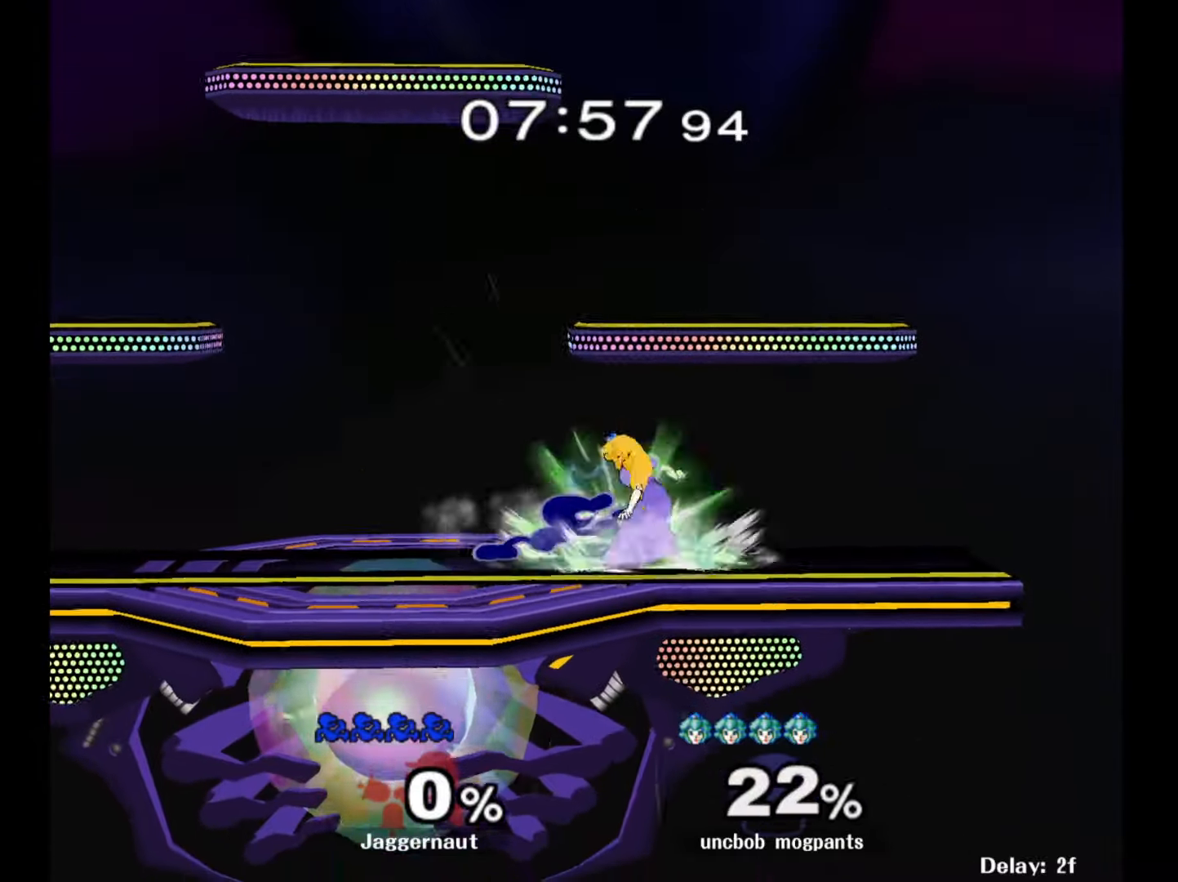
{"buttons": [], "left_stick": "down", "right_stick": "center", "events": [[33, "R1", "up"], [150, "A", "down"], [217, "A", "up"], [283, "A", "down"], [383, "A", "up"]]}
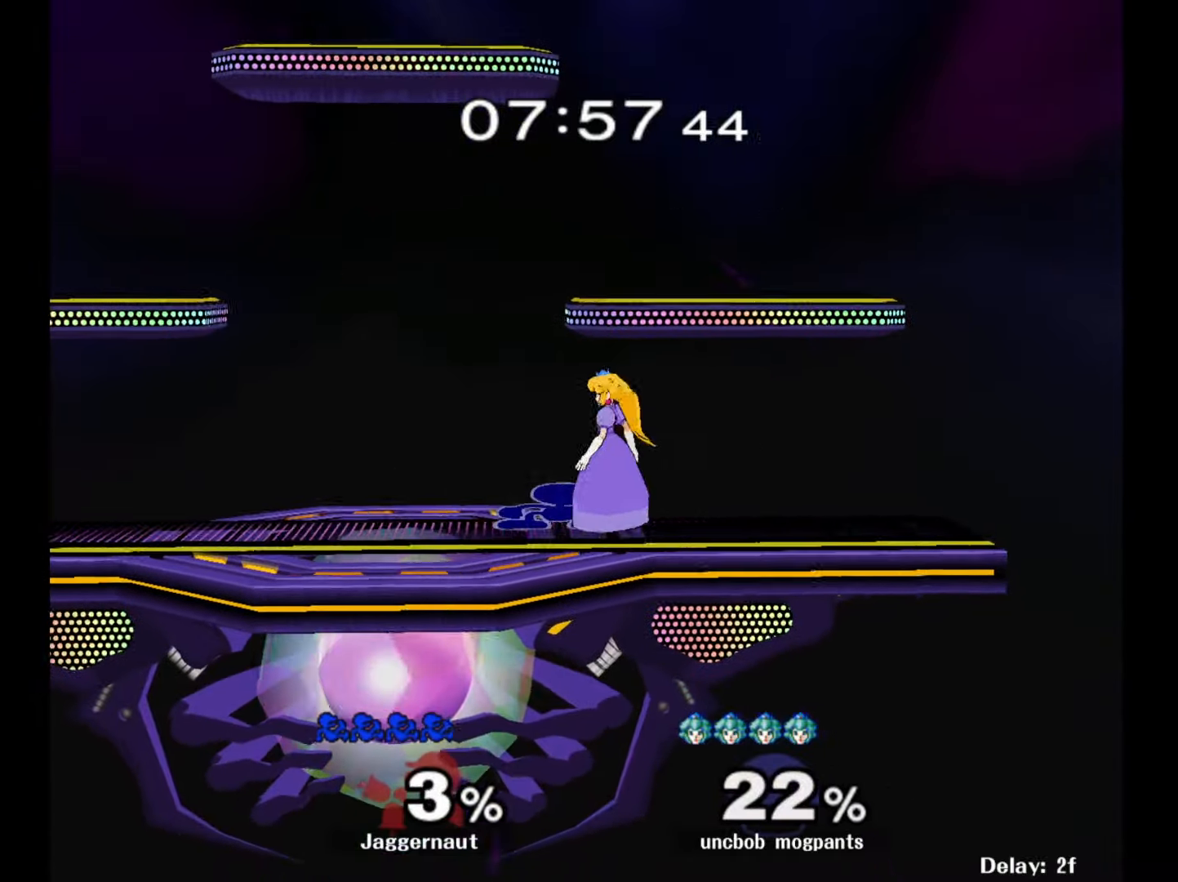
{"buttons": [], "left_stick": "center", "right_stick": "center", "events": [[67, "A", "down"], [183, "A", "up"], [400, "left_stick", "center"]]}
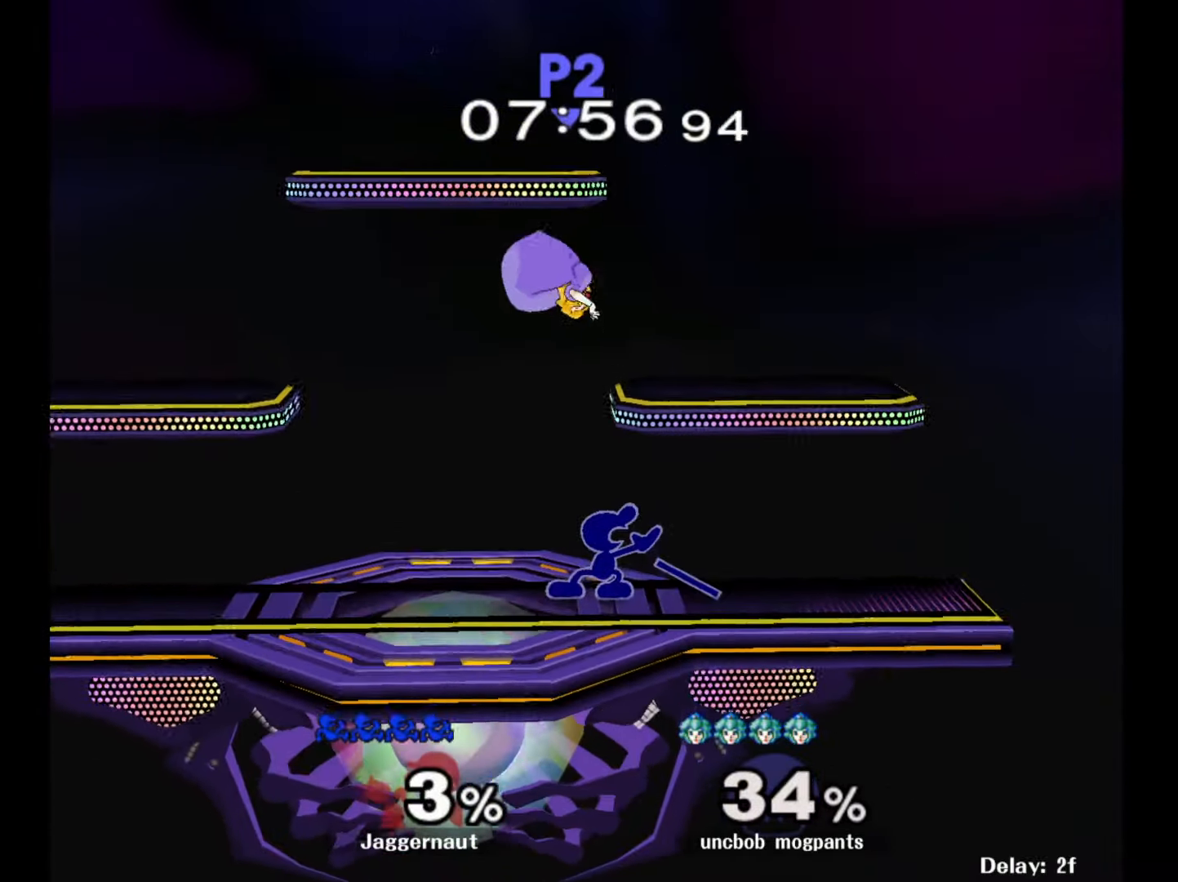
{"buttons": [], "left_stick": "left", "right_stick": "center", "events": [[117, "Y", "down"], [233, "A", "down"], [283, "Y", "up"], [317, "left_stick", "left"], [383, "A", "up"]]}
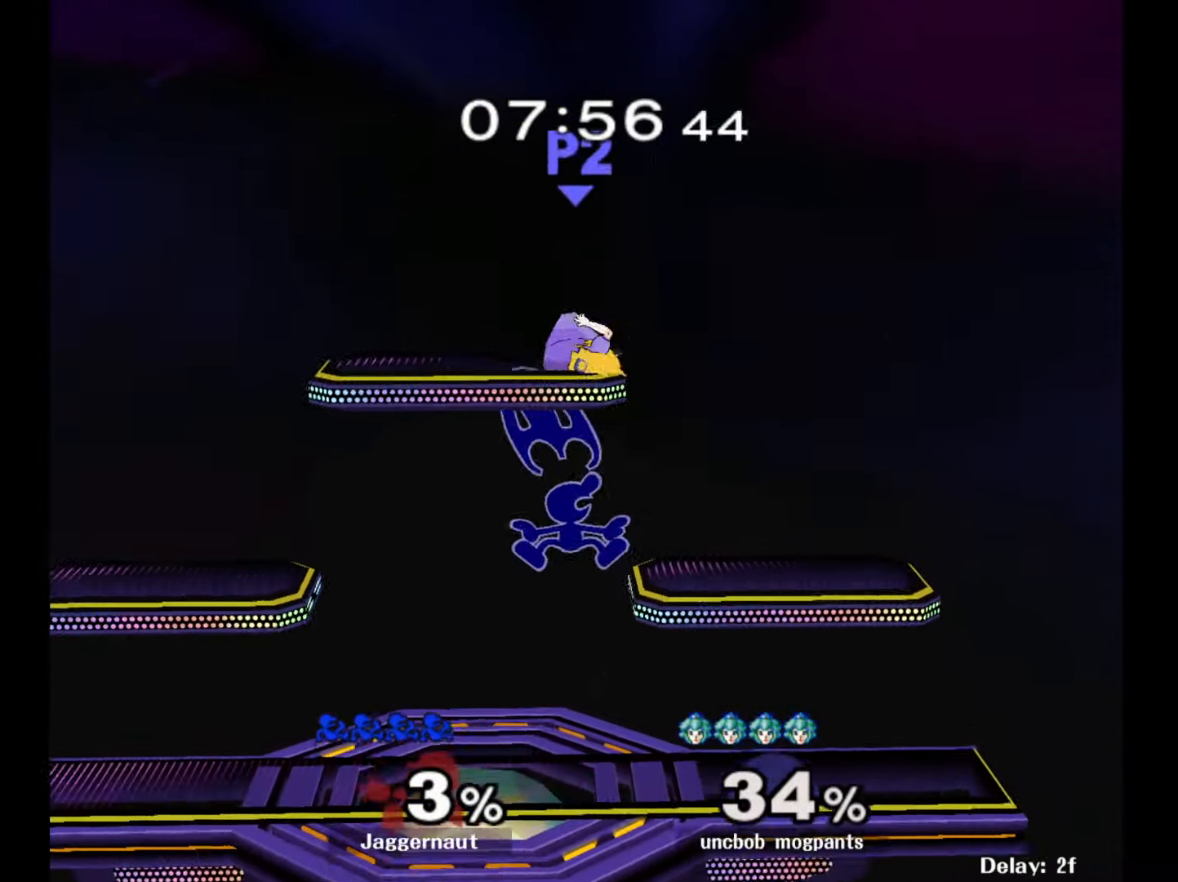
{"buttons": [], "left_stick": "down-right", "right_stick": "center", "events": [[50, "left_stick", "center"], [100, "left_stick", "right"], [483, "left_stick", "down-right"]]}
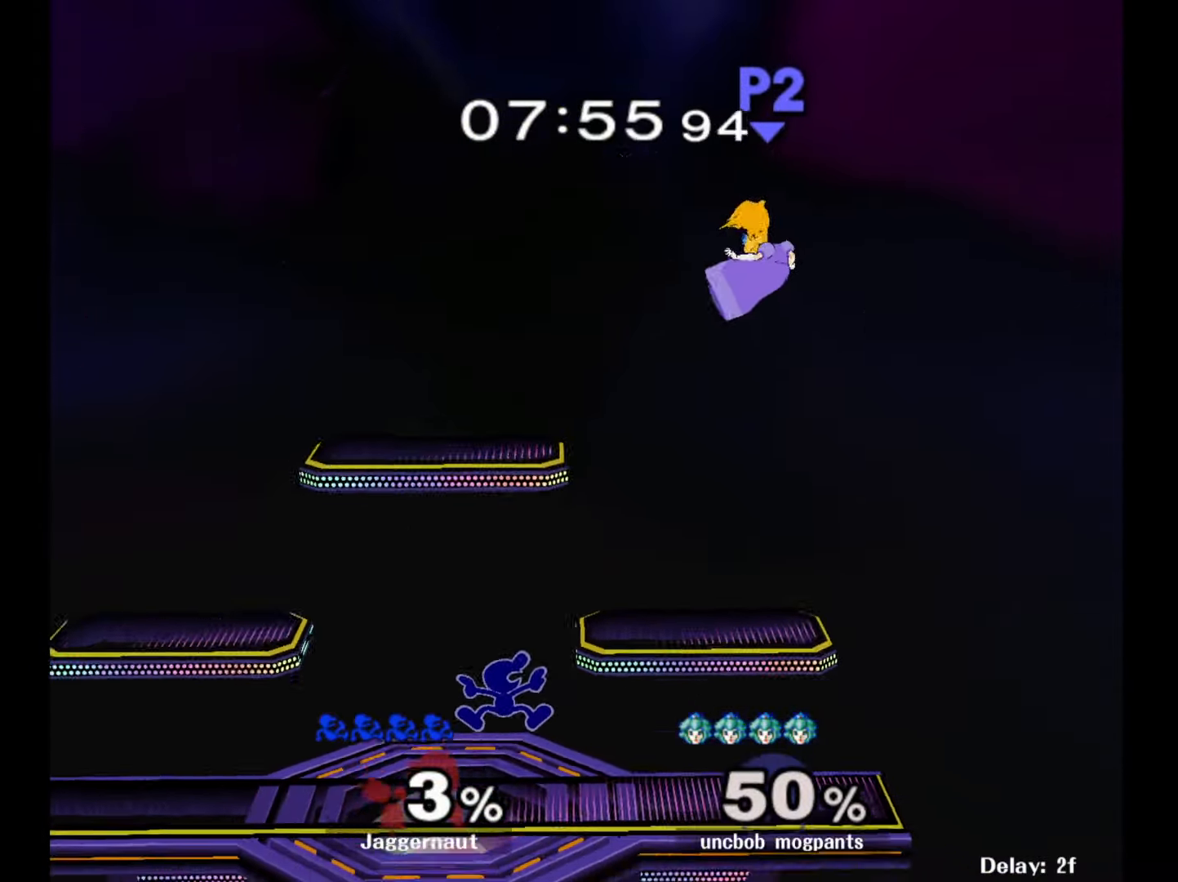
{"buttons": [], "left_stick": "right", "right_stick": "center", "events": [[150, "R1", "down"], [233, "left_stick", "center"], [267, "R1", "up"], [350, "left_stick", "right"]]}
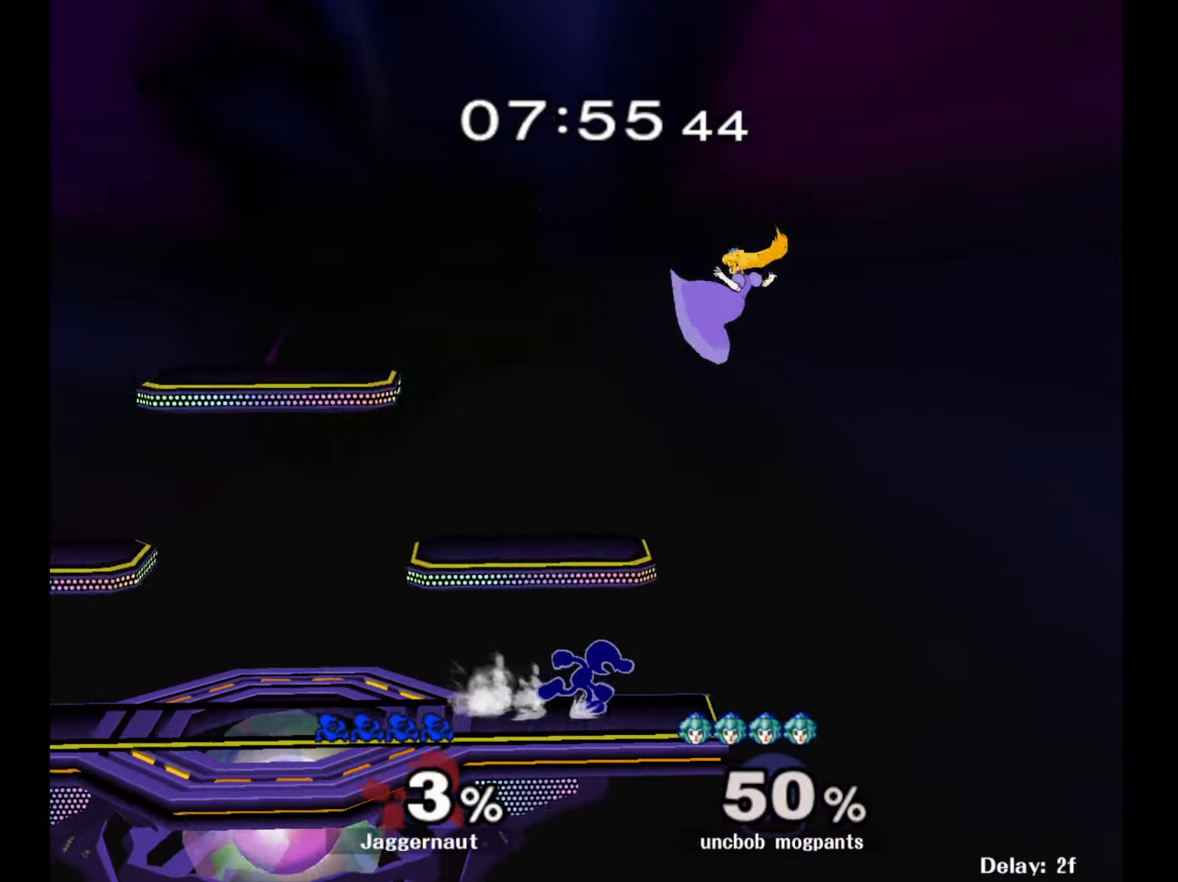
{"buttons": ["Y", "R1"], "left_stick": "down-left", "right_stick": "center", "events": [[33, "Y", "down"], [33, "left_stick", "down-left"], [117, "R1", "down"], [183, "left_stick", "center"], [200, "Y", "up"], [233, "R1", "up"], [300, "left_stick", "right"], [367, "Y", "down"], [383, "left_stick", "down-left"], [433, "R1", "down"]]}
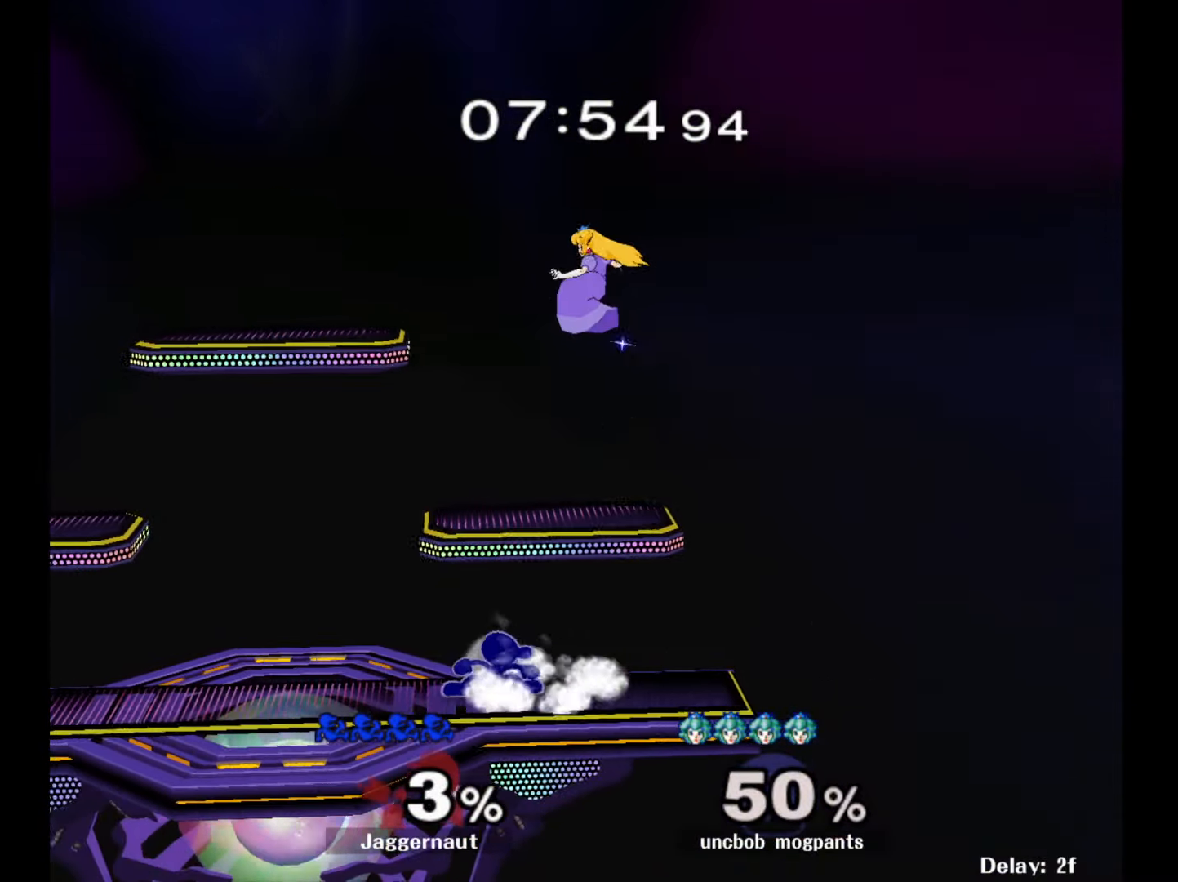
{"buttons": [], "left_stick": "left", "right_stick": "center", "events": [[17, "Y", "up"], [33, "left_stick", "center"], [50, "R1", "up"], [150, "Y", "down"], [233, "A", "down"], [267, "Y", "up"], [317, "A", "up"], [317, "left_stick", "left"]]}
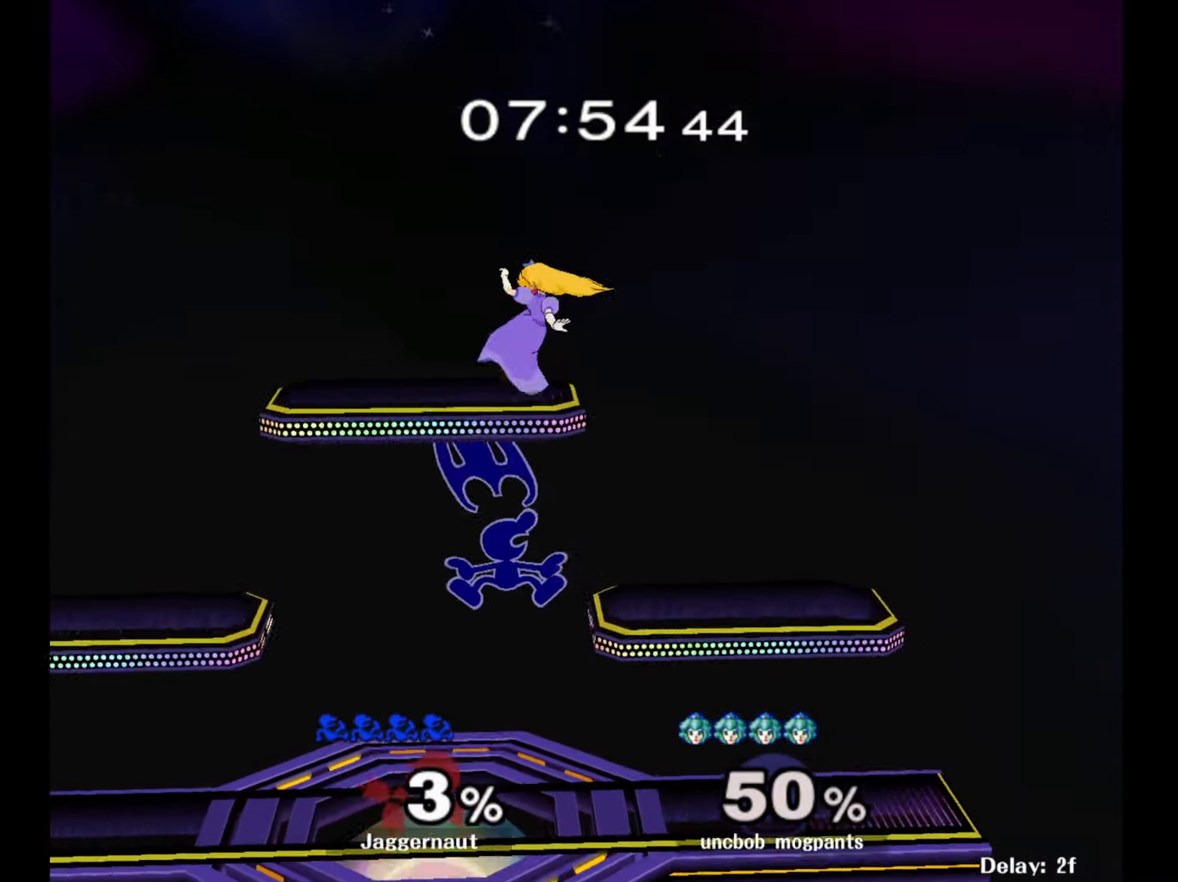
{"buttons": [], "left_stick": "up", "right_stick": "center", "events": [[17, "left_stick", "center"], [117, "left_stick", "up-right"], [250, "left_stick", "up-left"], [450, "left_stick", "up"]]}
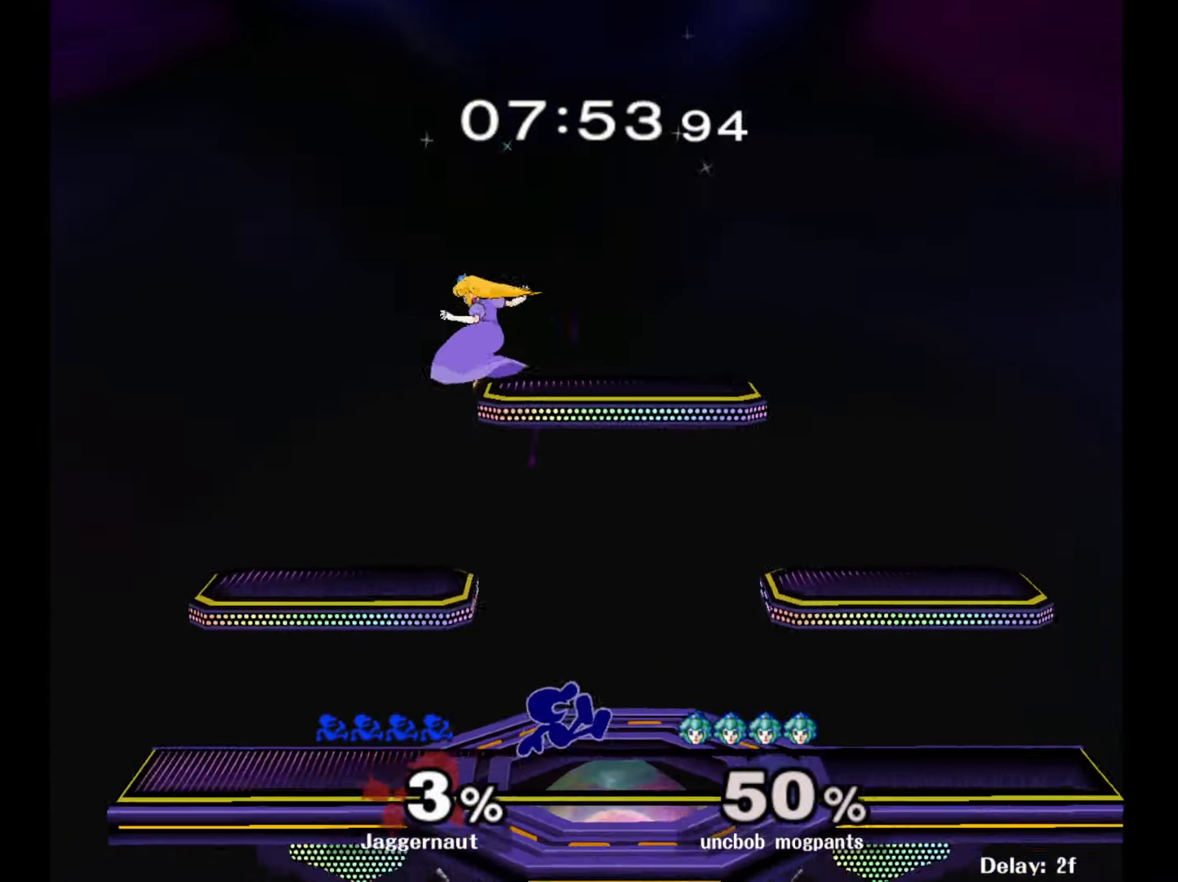
{"buttons": ["Y"], "left_stick": "right", "right_stick": "center", "events": [[83, "left_stick", "center"], [400, "left_stick", "right"], [500, "Y", "down"]]}
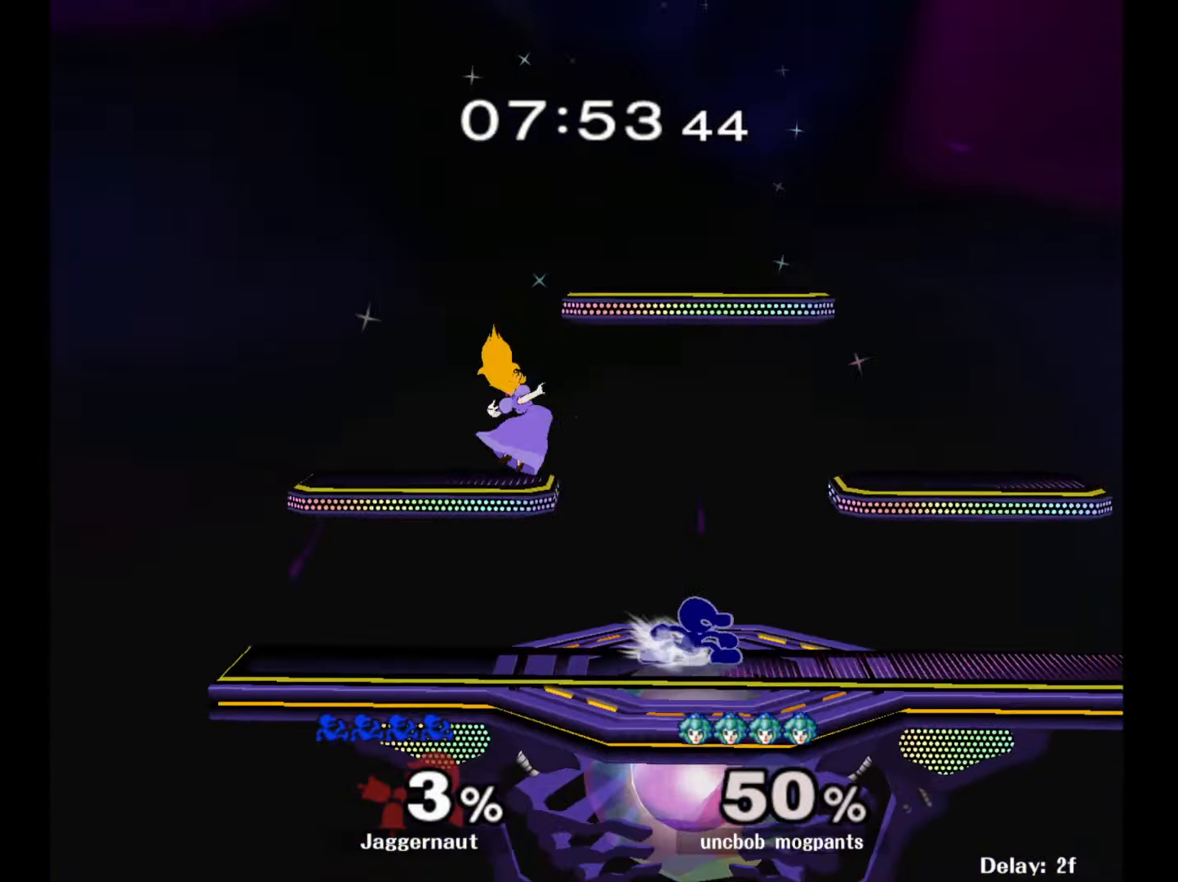
{"buttons": [], "left_stick": "up-left", "right_stick": "center", "events": [[17, "left_stick", "left"], [83, "A", "down"], [150, "Y", "up"], [200, "left_stick", "right"], [233, "A", "up"], [467, "left_stick", "up-left"]]}
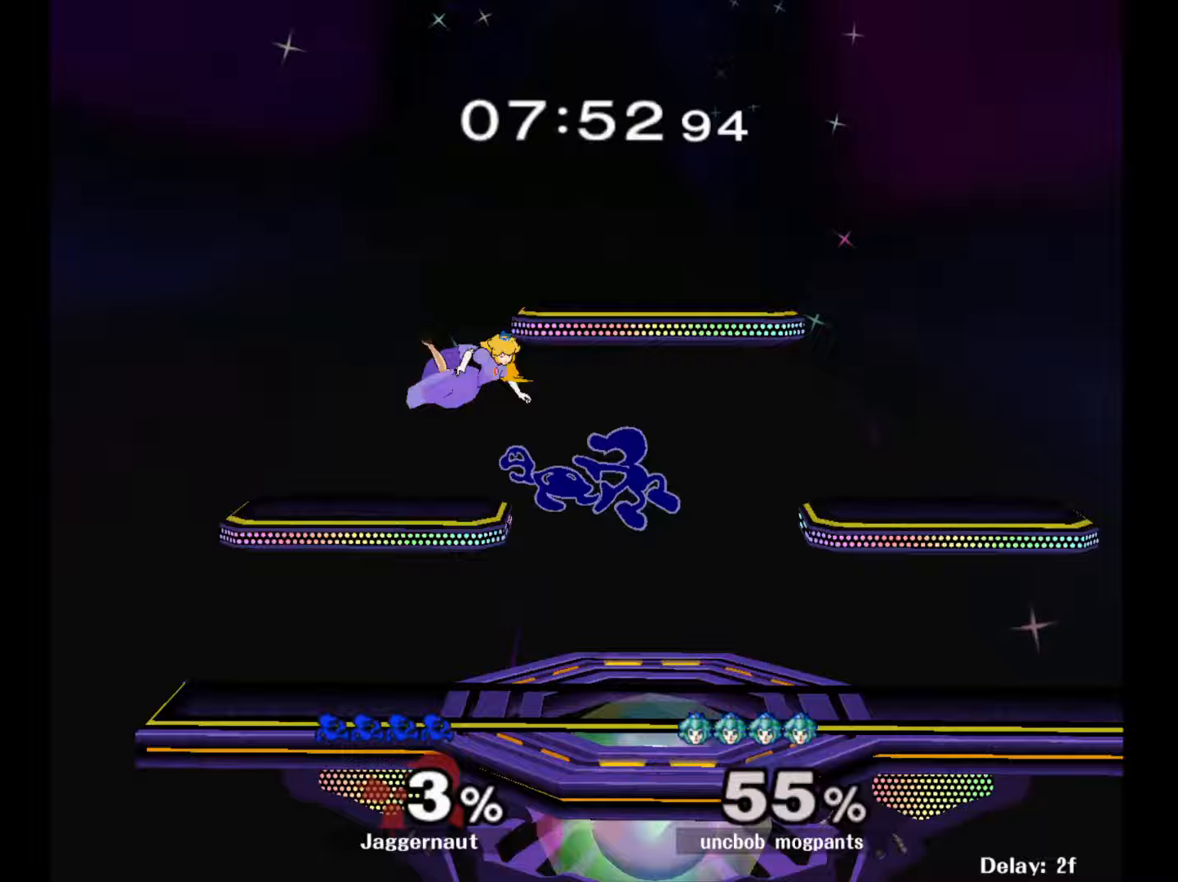
{"buttons": [], "left_stick": "center", "right_stick": "center", "events": [[133, "left_stick", "up-right"], [333, "left_stick", "left"], [500, "left_stick", "center"]]}
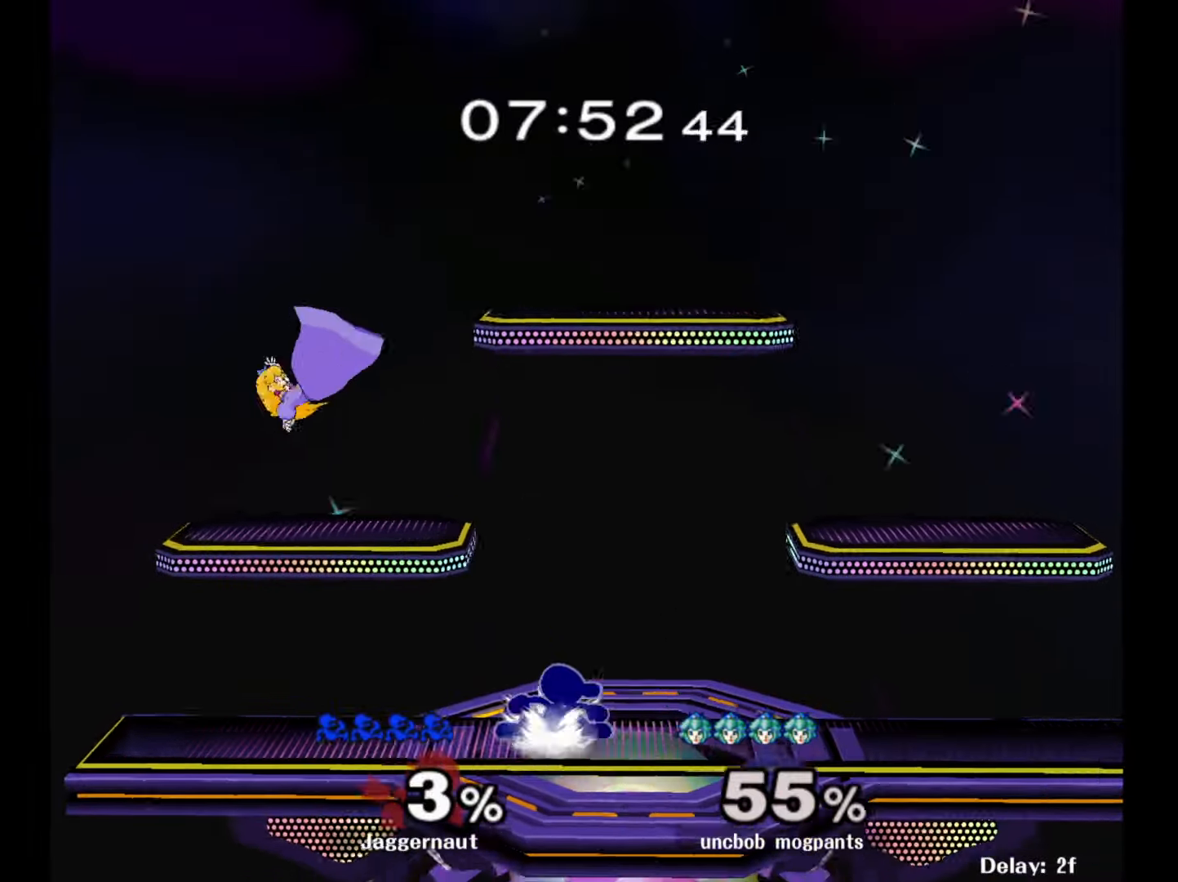
{"buttons": [], "left_stick": "right", "right_stick": "center", "events": [[117, "left_stick", "left"], [200, "left_stick", "center"], [300, "Y", "down"], [367, "A", "down"], [433, "Y", "up"], [433, "left_stick", "right"], [500, "A", "up"]]}
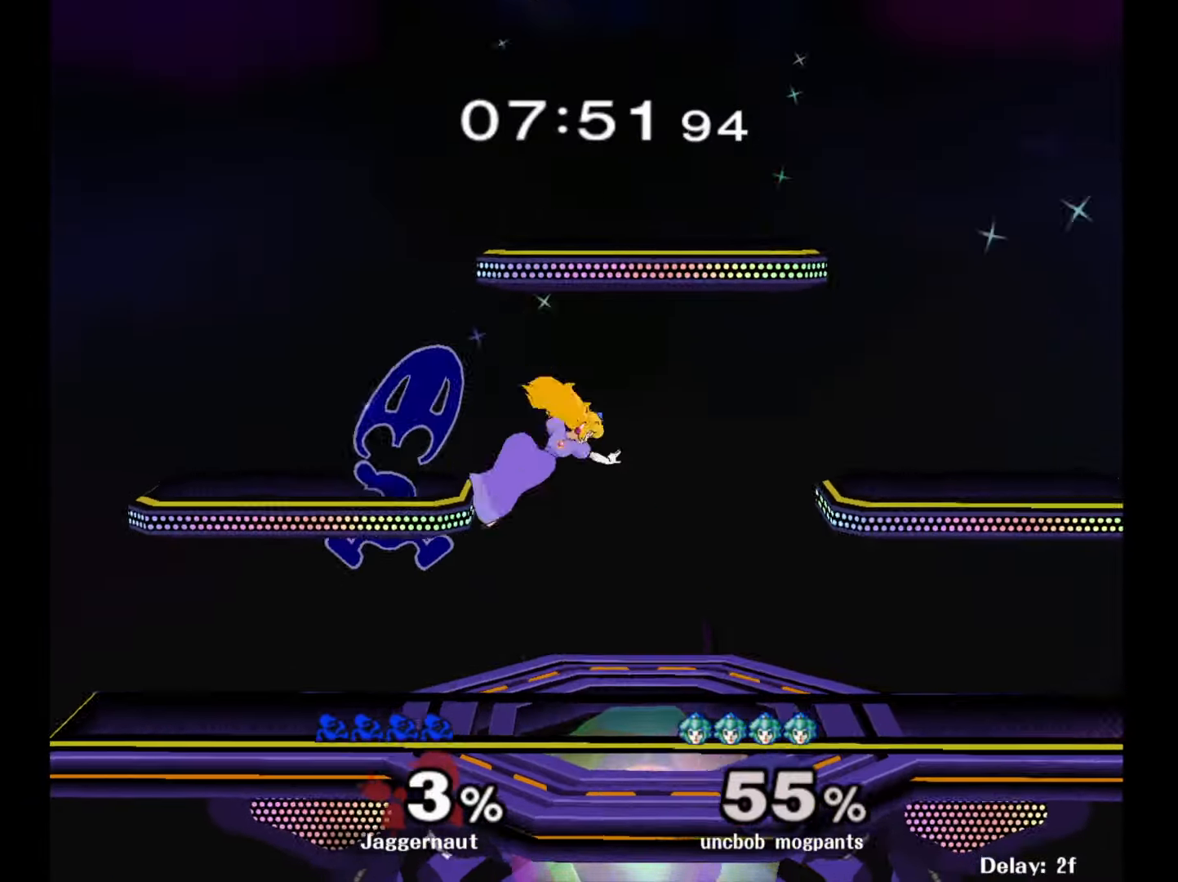
{"buttons": ["R1"], "left_stick": "center", "right_stick": "center", "events": [[167, "left_stick", "center"], [383, "R1", "down"], [383, "left_stick", "down"], [500, "left_stick", "center"]]}
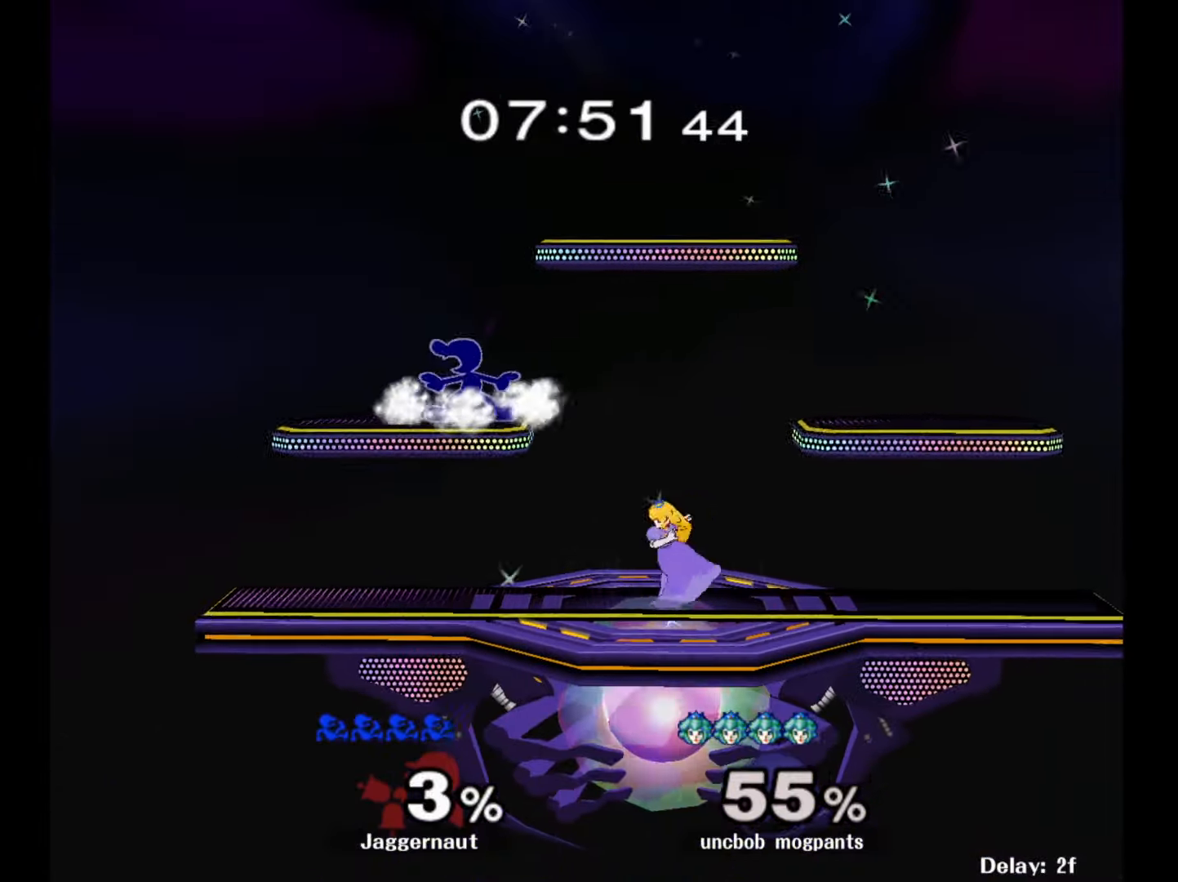
{"buttons": ["Y", "R1"], "left_stick": "down", "right_stick": "center", "events": [[17, "R1", "up"], [117, "left_stick", "right"], [167, "Y", "down"], [267, "Y", "up"], [333, "Y", "down"], [333, "left_stick", "down-right"], [433, "left_stick", "down"], [500, "R1", "down"]]}
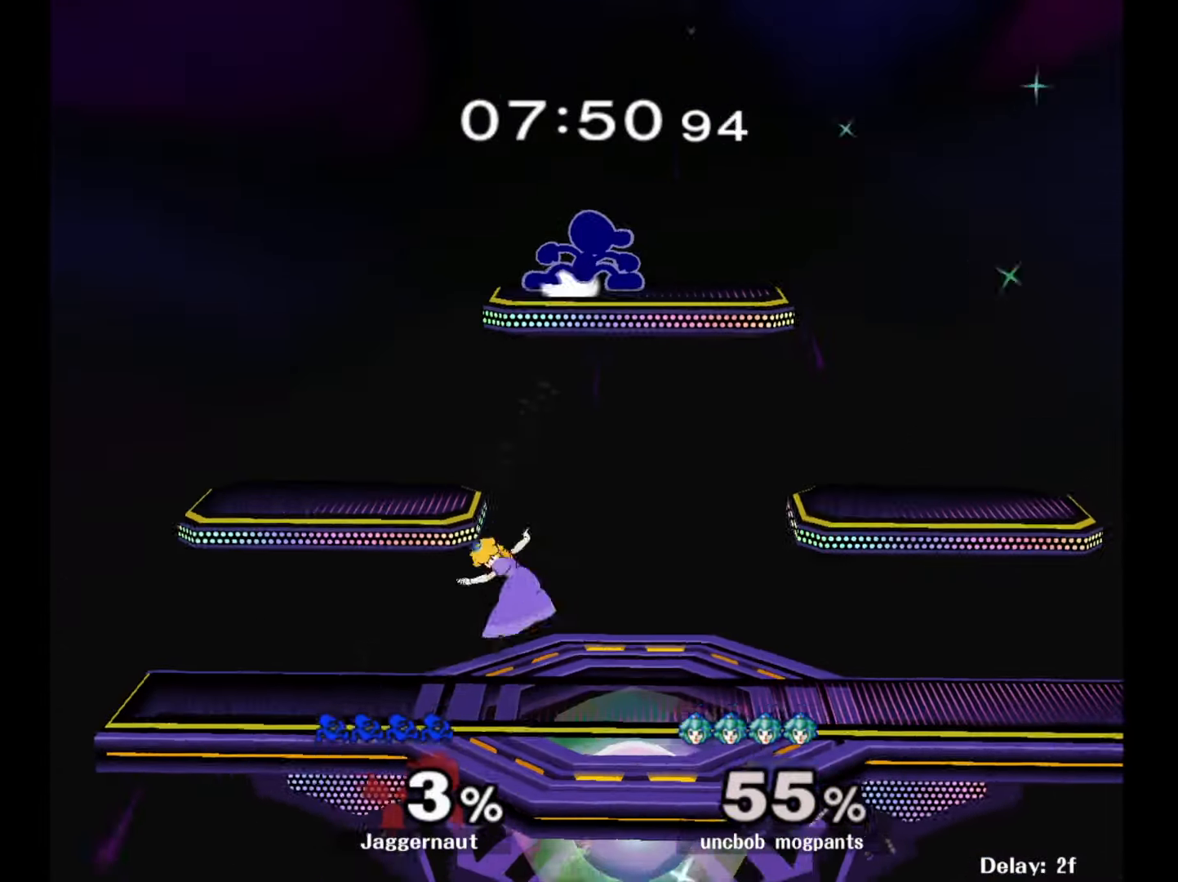
{"buttons": [], "left_stick": "right", "right_stick": "center", "events": [[67, "Y", "up"], [83, "left_stick", "center"], [133, "R1", "up"], [183, "left_stick", "down"], [350, "right_stick", "down"], [383, "left_stick", "right"], [417, "right_stick", "center"]]}
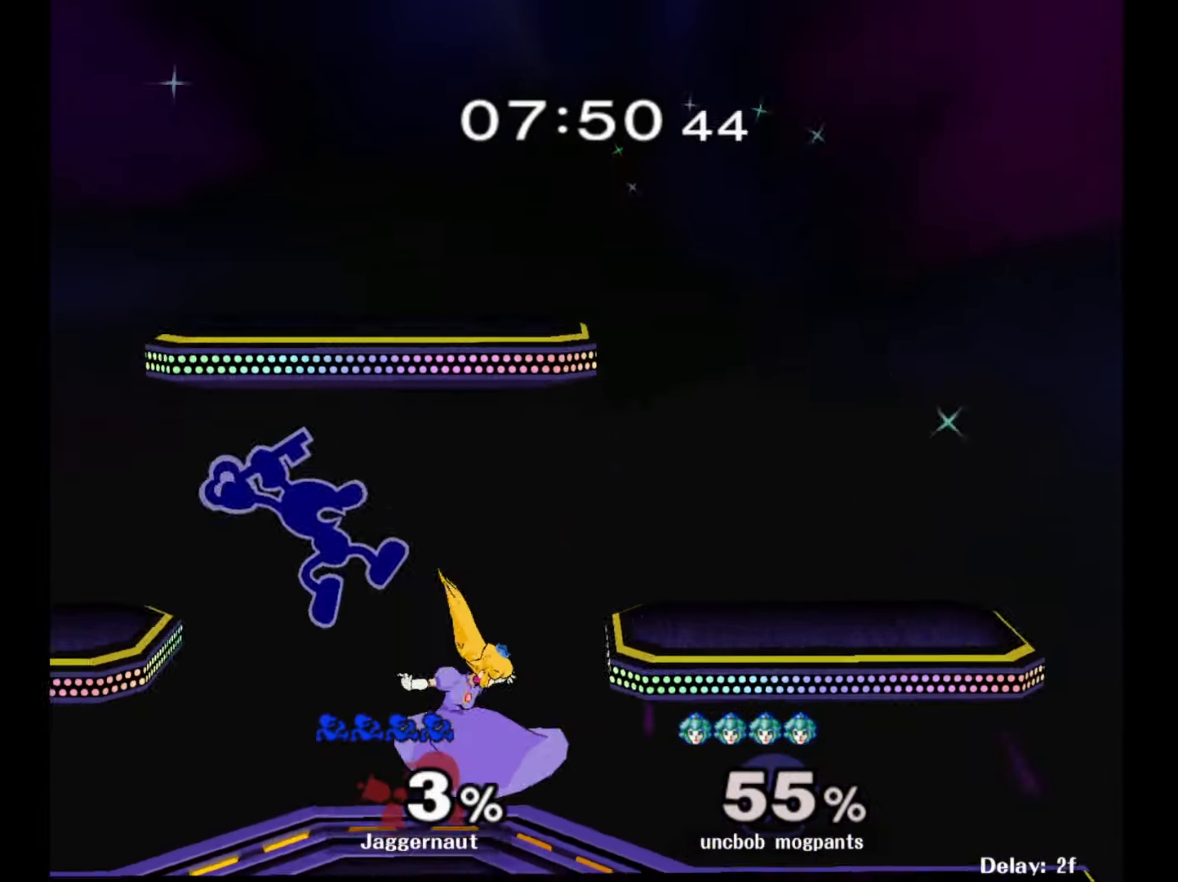
{"buttons": ["R1"], "left_stick": "down", "right_stick": "center", "events": [[383, "left_stick", "down"], [400, "R1", "down"]]}
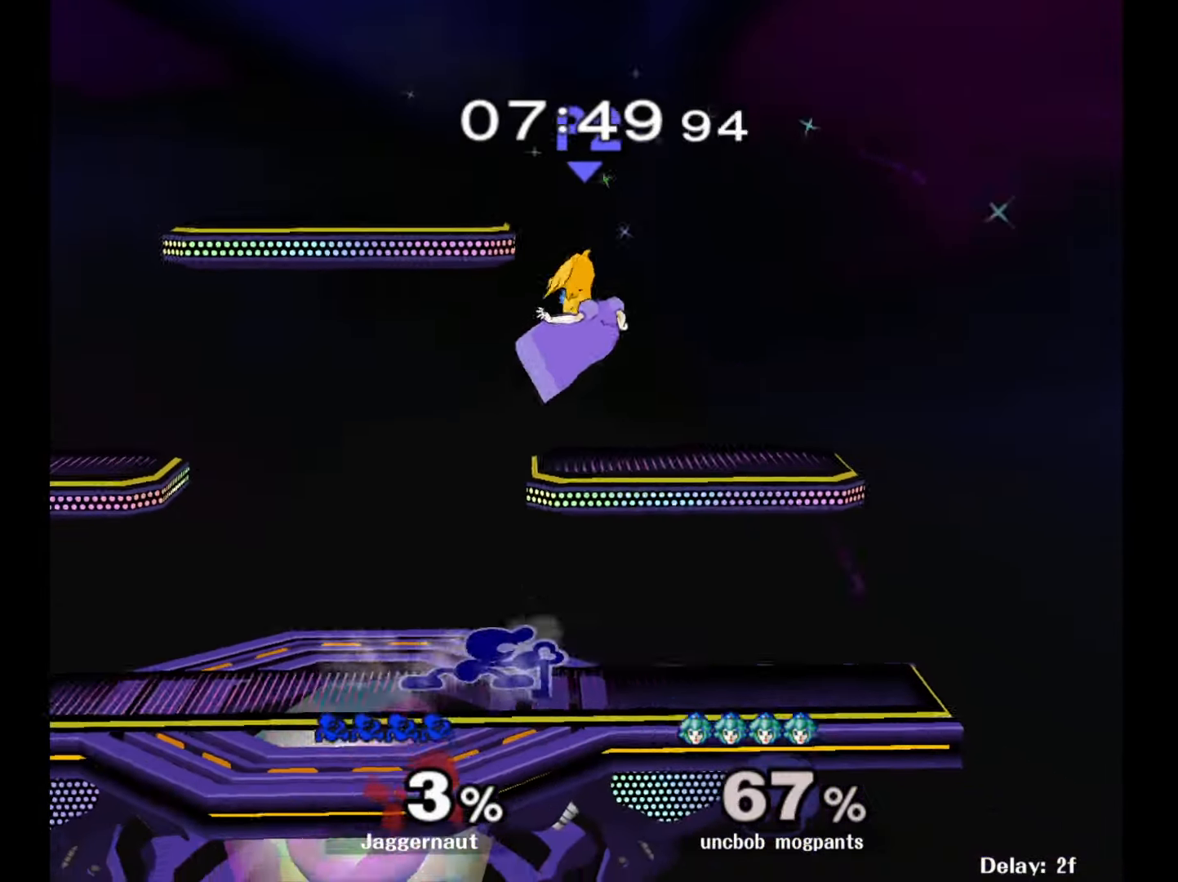
{"buttons": ["A"], "left_stick": "left", "right_stick": "center", "events": [[17, "left_stick", "center"], [33, "R1", "up"], [117, "left_stick", "right"], [150, "Y", "down"], [250, "A", "down"], [383, "Y", "up"], [400, "left_stick", "left"]]}
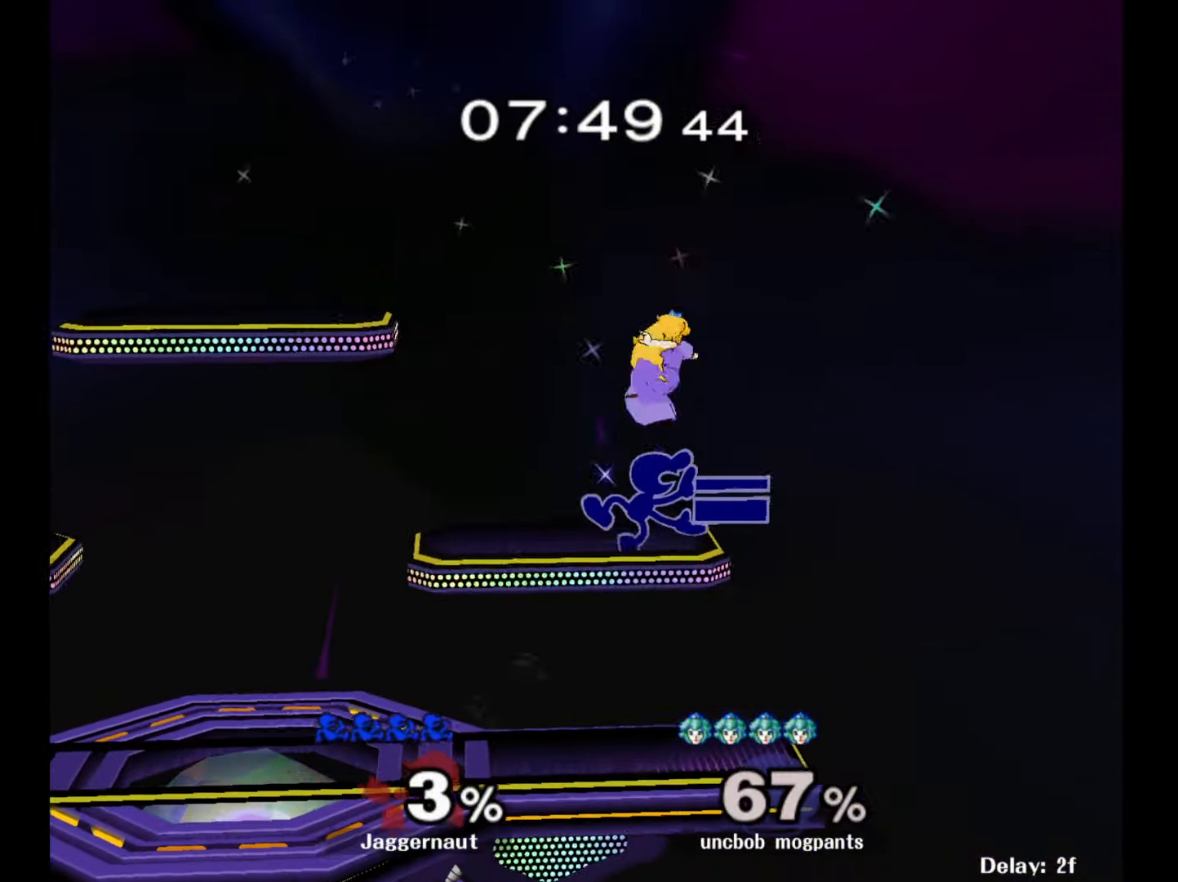
{"buttons": ["R1"], "left_stick": "left", "right_stick": "center", "events": [[17, "A", "up"], [250, "R1", "down"]]}
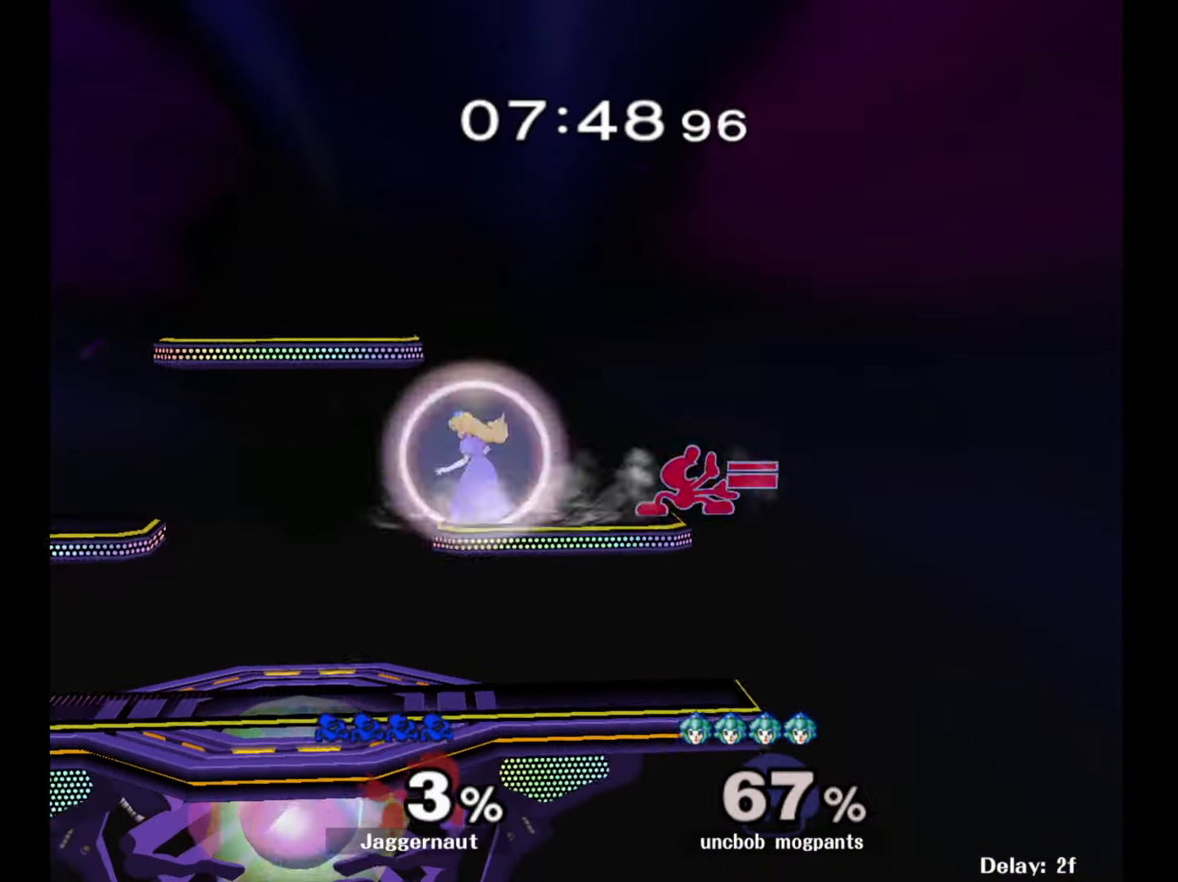
{"buttons": [], "left_stick": "down-left", "right_stick": "center", "events": [[367, "left_stick", "down-left"], [483, "R1", "up"]]}